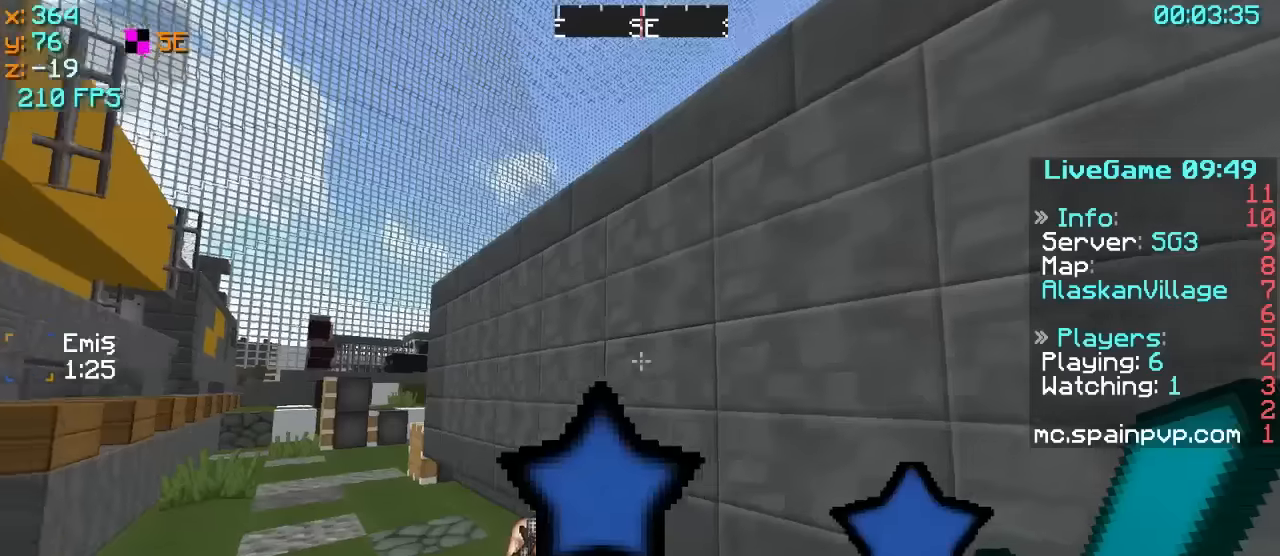
Gameplay with keyboard; each line is a JSON object with the keys held at the frame after it. "events" lists presses ("down") and releases ("up") of "a", "d", "s" and "w" between this image and that frame as [ms after this image, input, new state], when the widget could be followed in between. No other keys are recorded. Mouse input is not recorded.
{"keys": ["d", "w"], "events": [[317, "d", "down"], [417, "w", "down"]]}
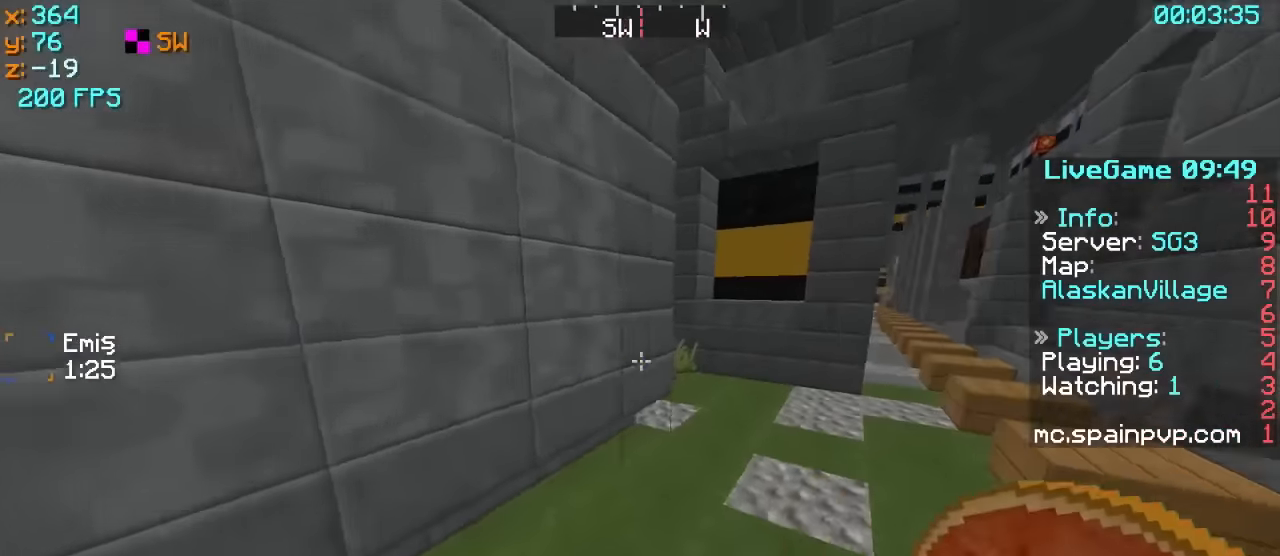
{"keys": ["w"], "events": [[267, "d", "up"], [367, "d", "down"], [467, "d", "up"]]}
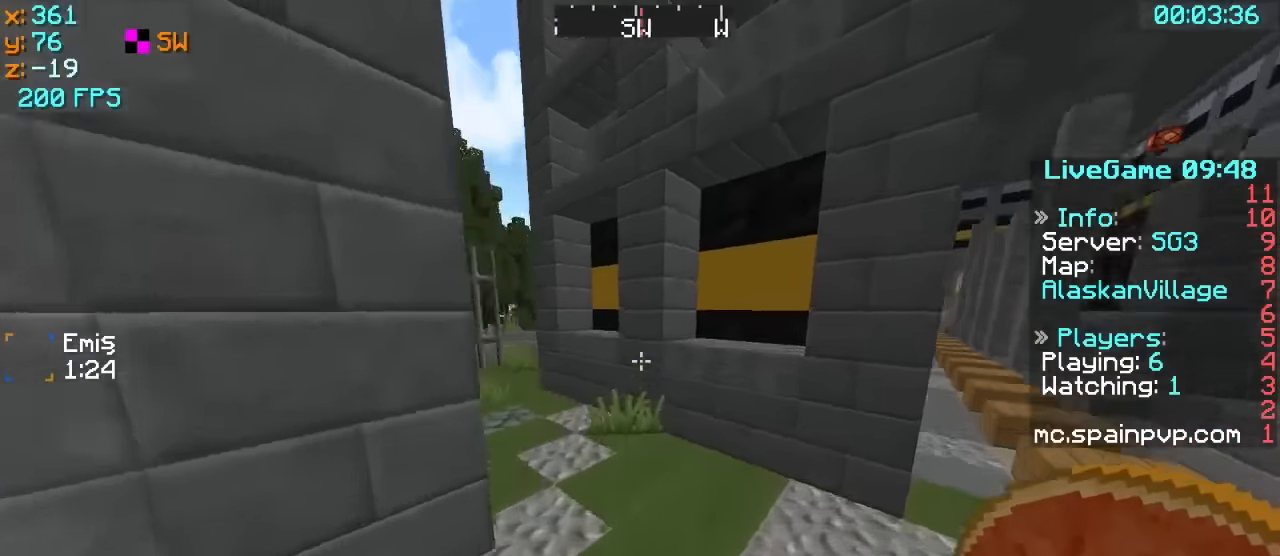
{"keys": ["w"], "events": [[167, "a", "down"], [467, "a", "up"]]}
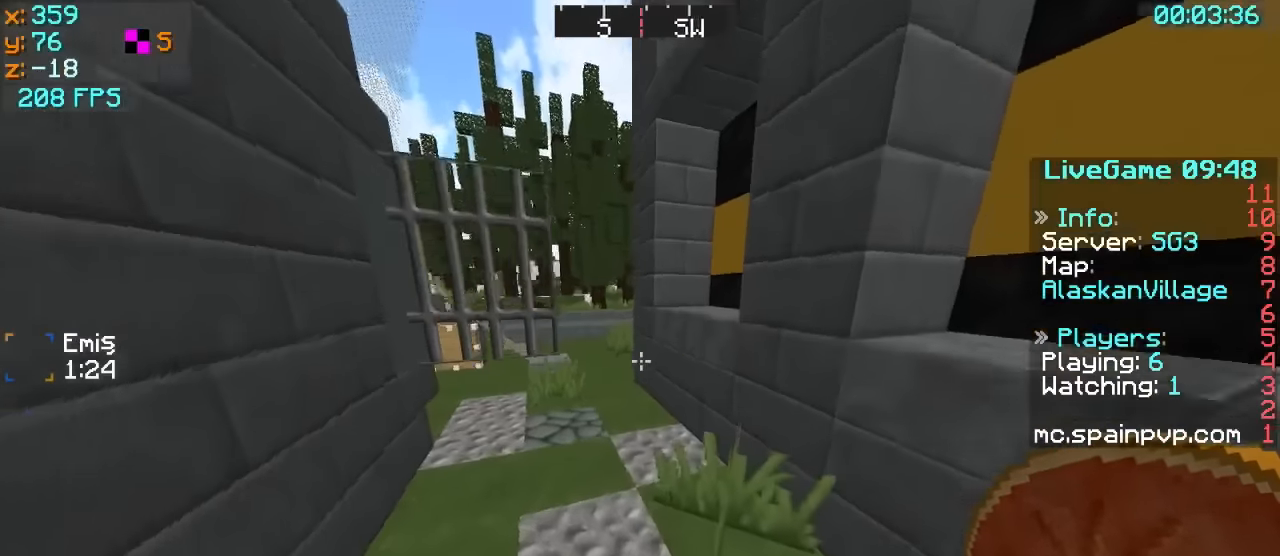
{"keys": ["w"], "events": [[317, "a", "down"], [467, "a", "up"]]}
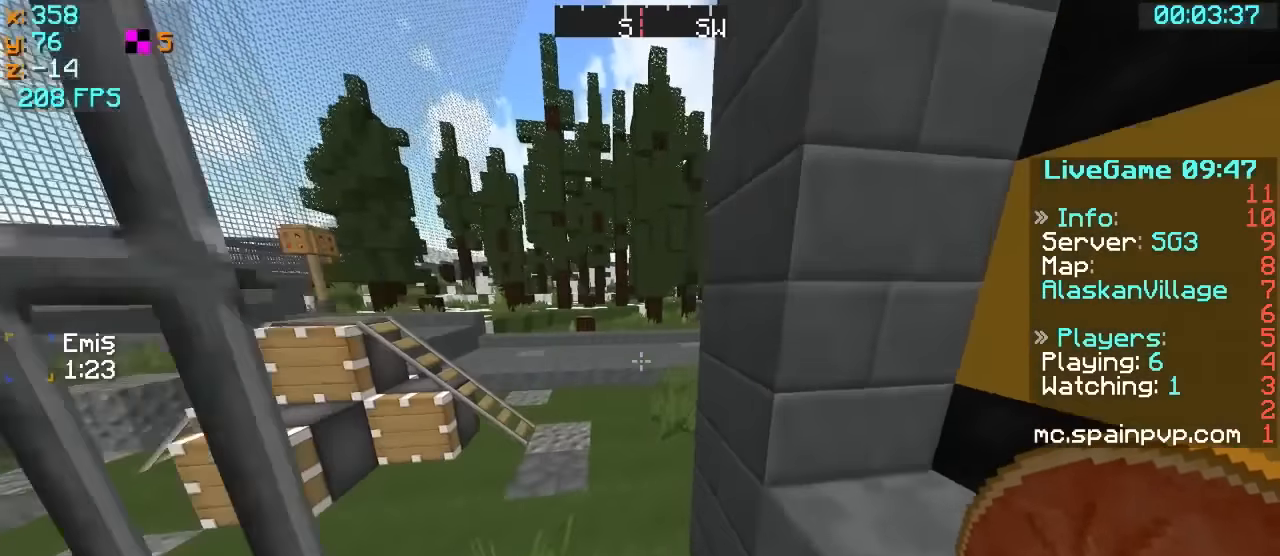
{"keys": ["w"], "events": []}
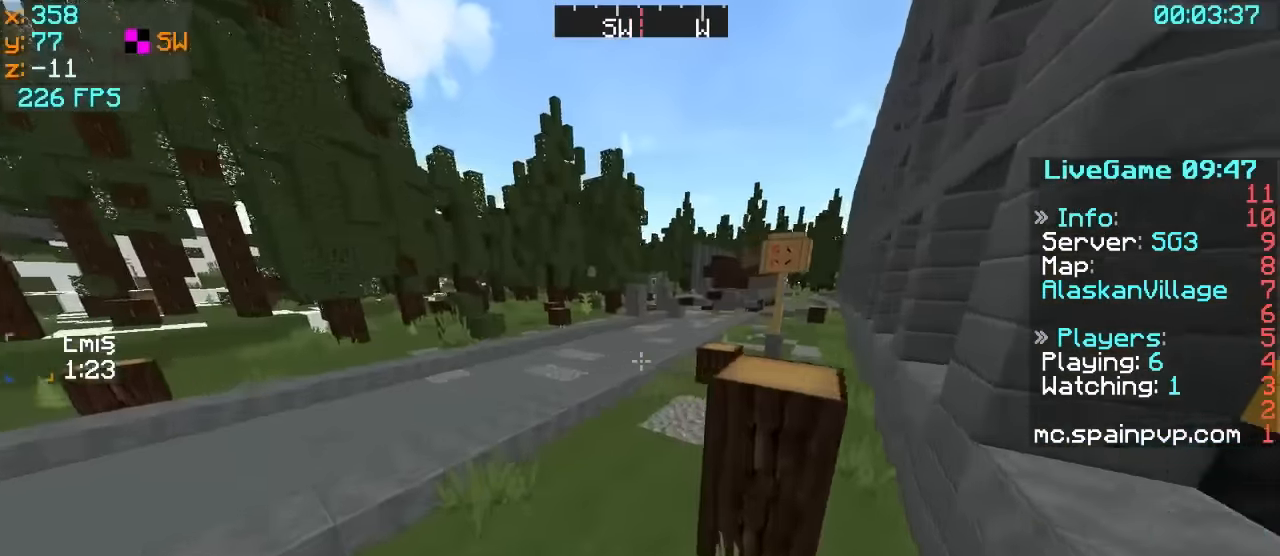
{"keys": ["d", "w"], "events": [[117, "a", "down"], [217, "a", "up"], [467, "d", "down"]]}
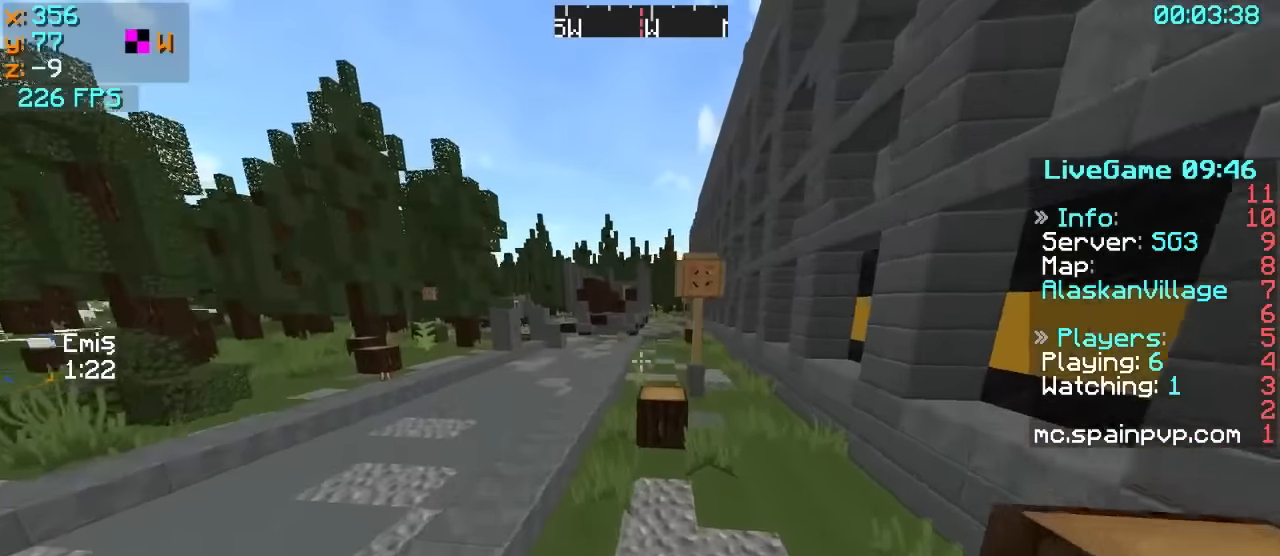
{"keys": ["a", "w"], "events": [[117, "d", "up"], [267, "a", "down"]]}
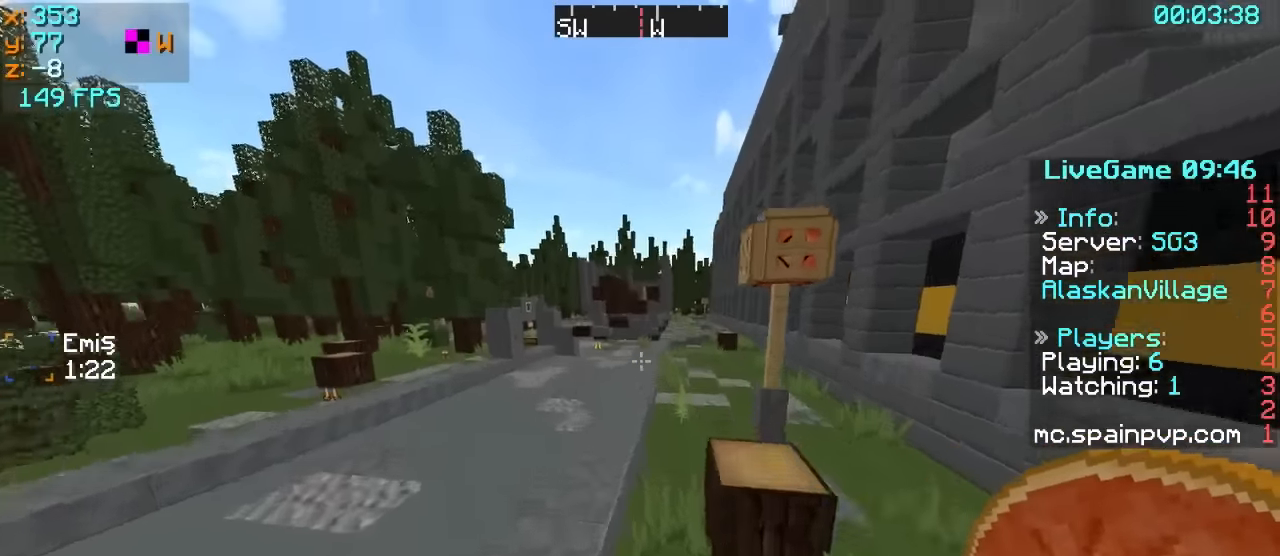
{"keys": ["w"], "events": [[267, "a", "up"]]}
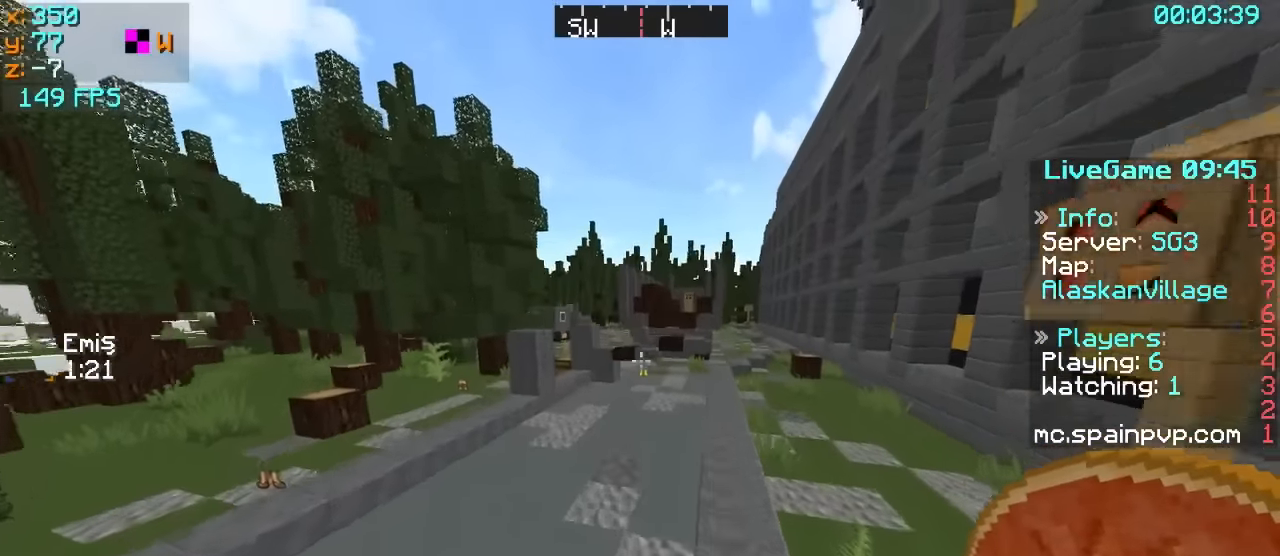
{"keys": ["d", "w"], "events": [[17, "d", "down"]]}
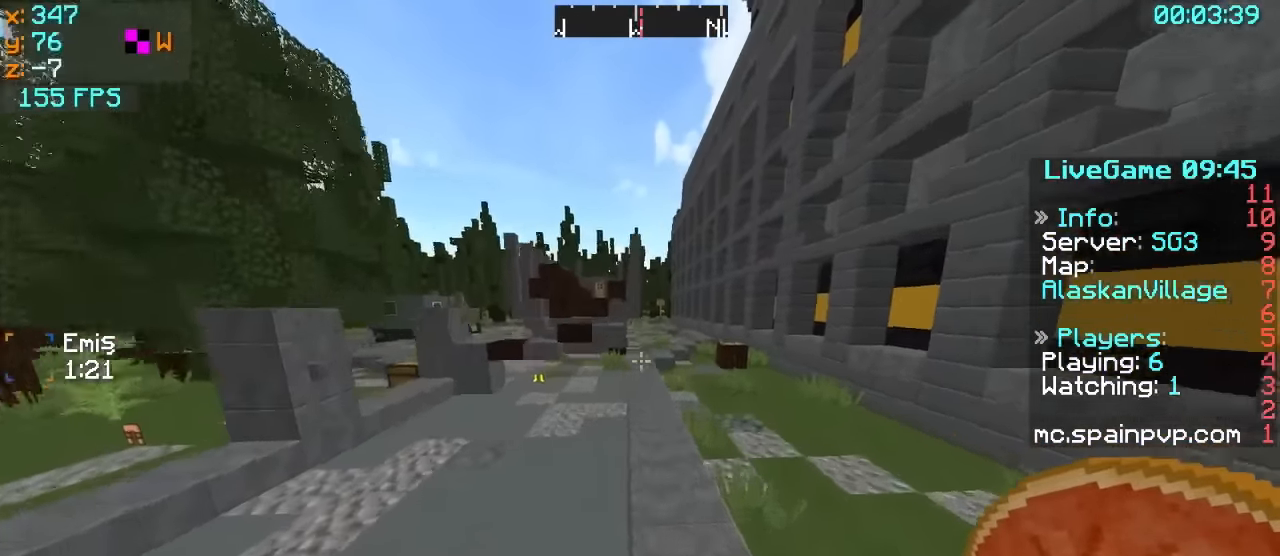
{"keys": ["w"], "events": [[117, "d", "up"]]}
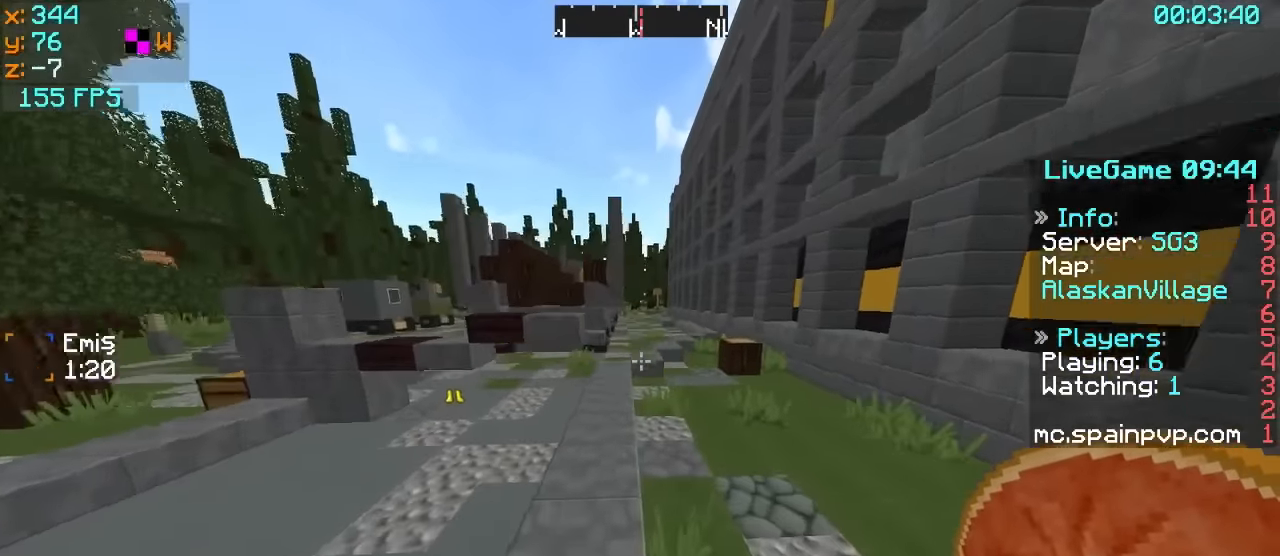
{"keys": ["d", "w"], "events": [[67, "d", "down"], [217, "d", "up"], [467, "d", "down"]]}
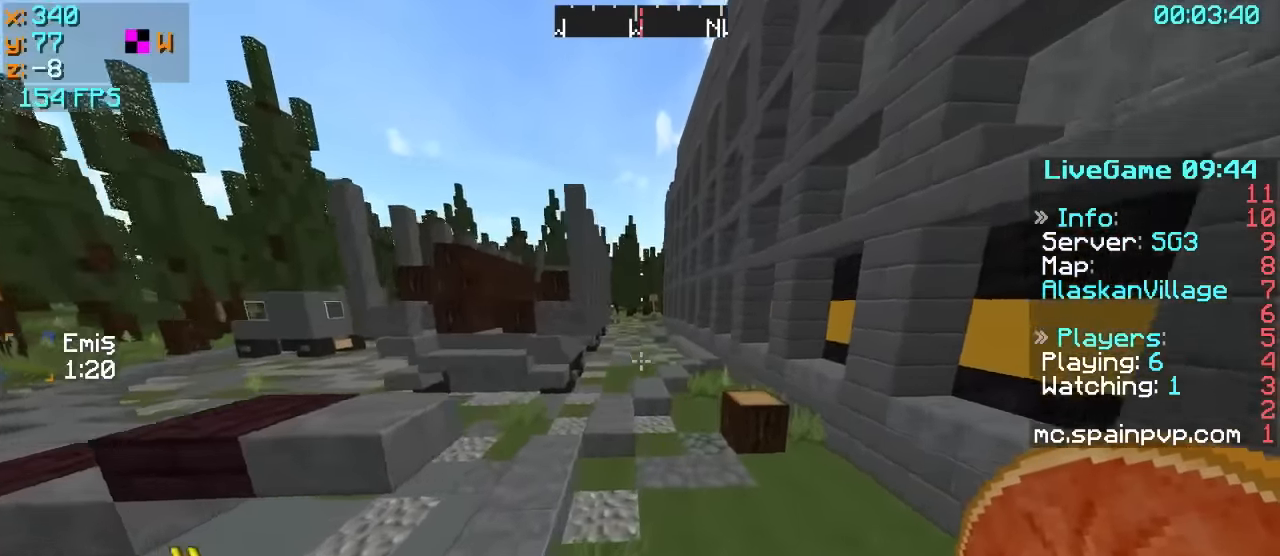
{"keys": ["w"], "events": [[67, "d", "up"], [367, "d", "down"], [467, "d", "up"]]}
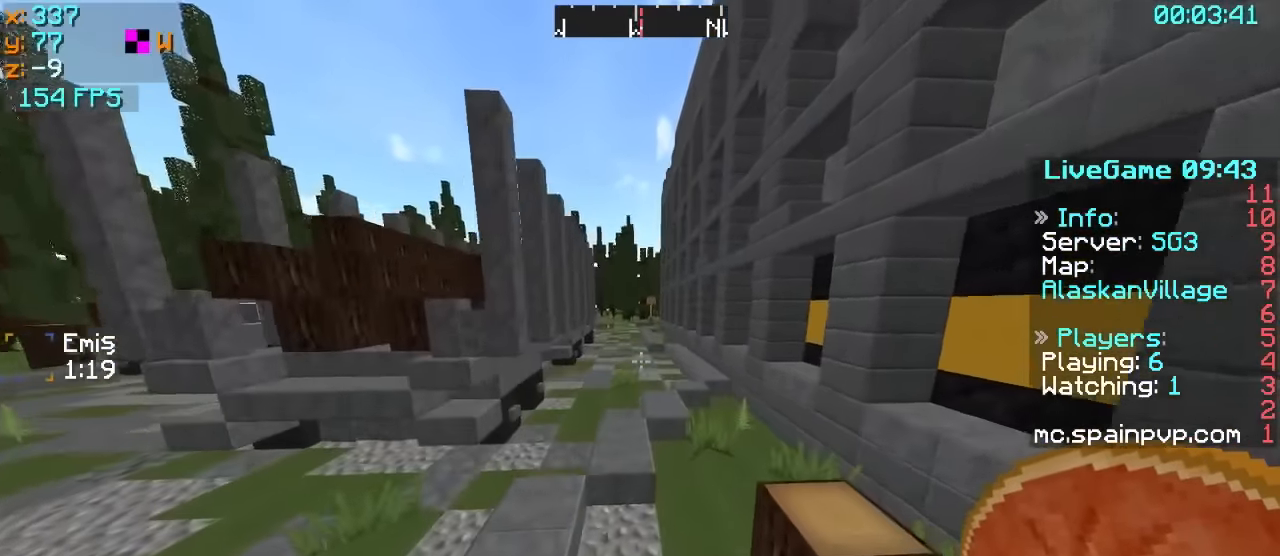
{"keys": ["w"], "events": [[317, "a", "down"], [417, "a", "up"]]}
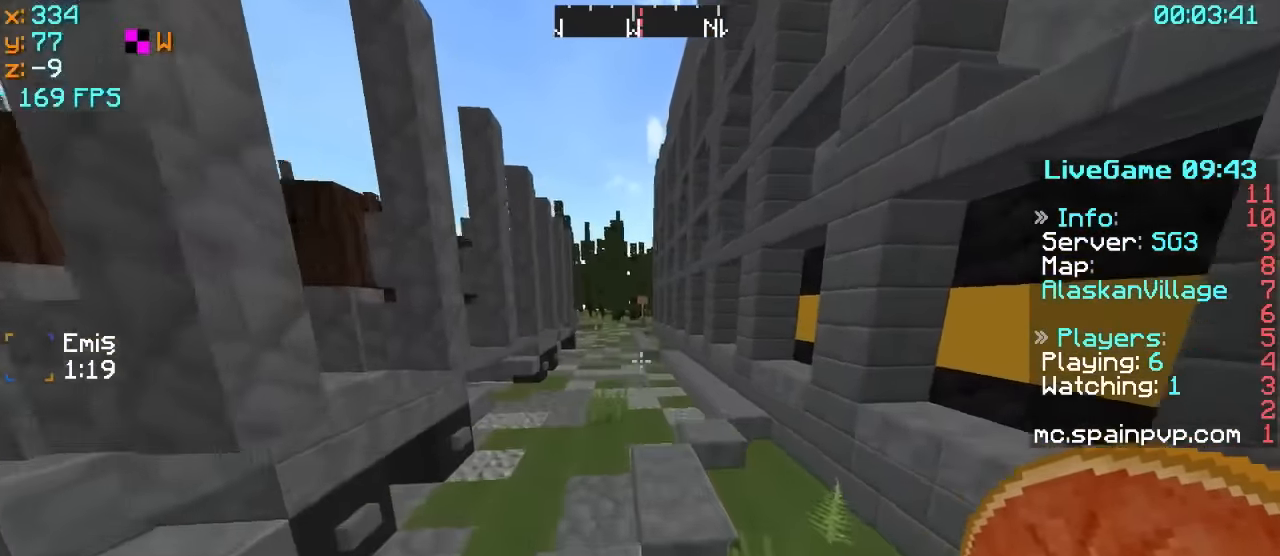
{"keys": ["w"], "events": [[17, "d", "down"], [117, "d", "up"], [217, "d", "down"], [467, "d", "up"]]}
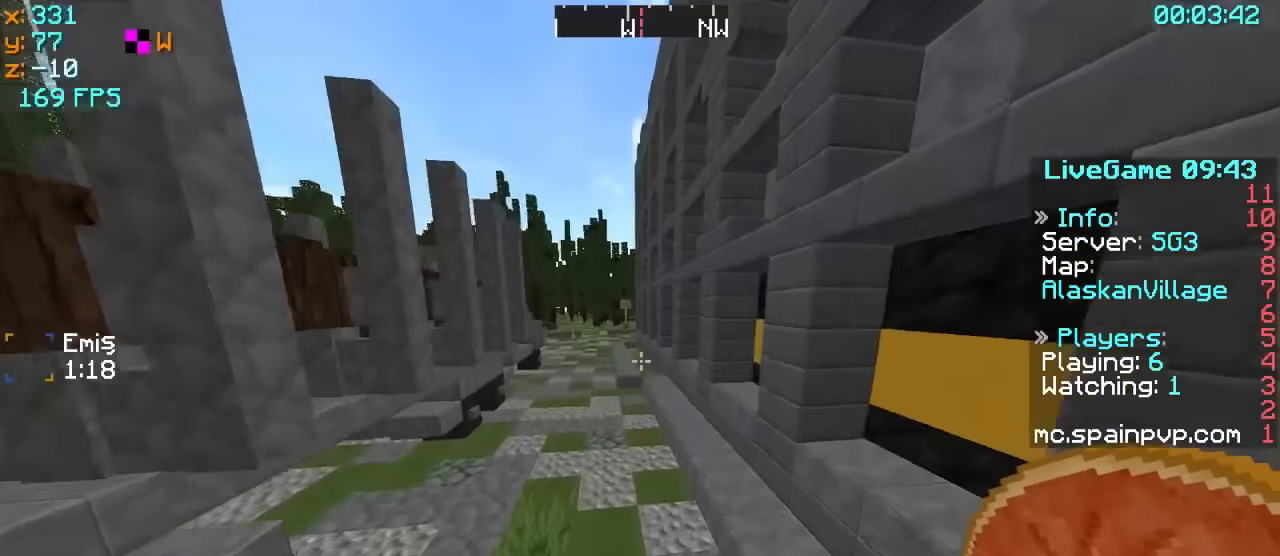
{"keys": ["d", "w"], "events": [[467, "d", "down"]]}
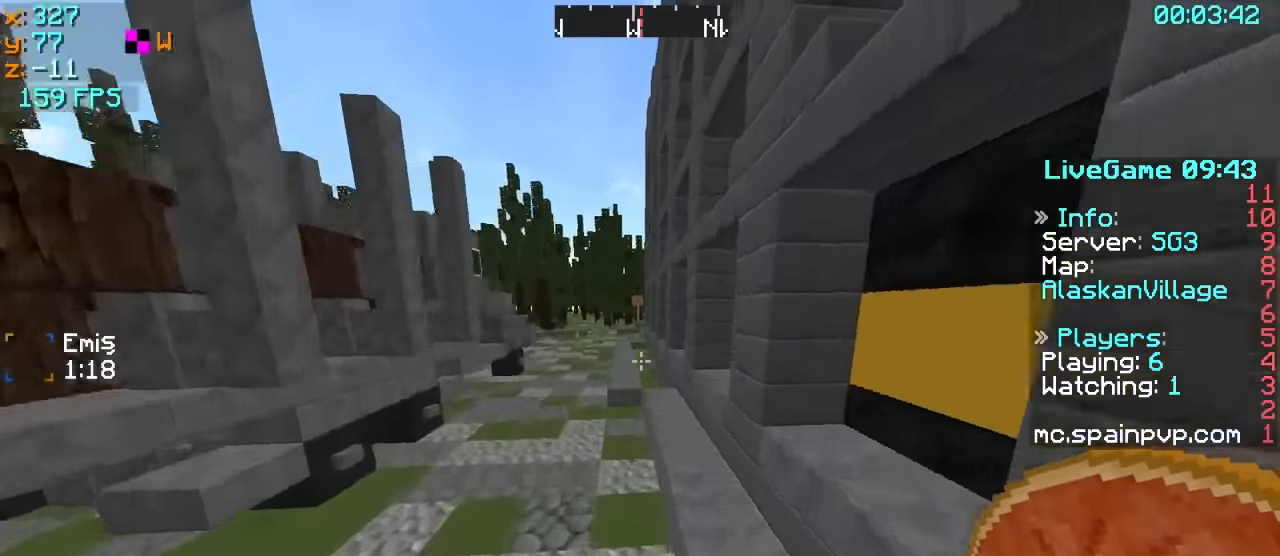
{"keys": ["w"], "events": [[67, "d", "up"], [267, "a", "down"], [317, "a", "up"]]}
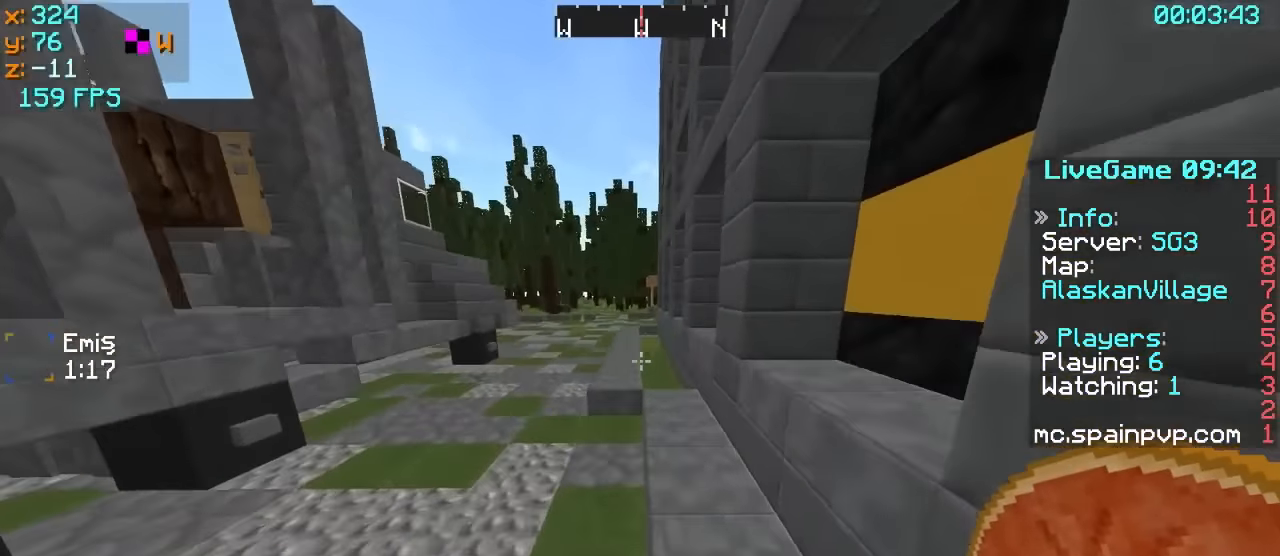
{"keys": ["w"], "events": []}
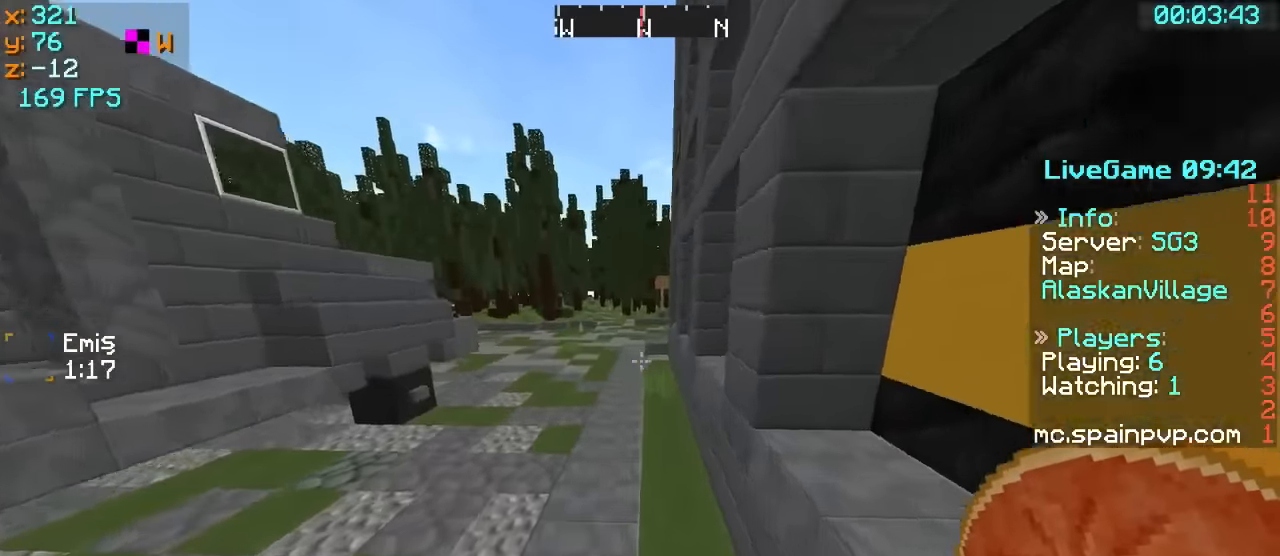
{"keys": ["w"], "events": [[17, "a", "down"], [167, "a", "up"]]}
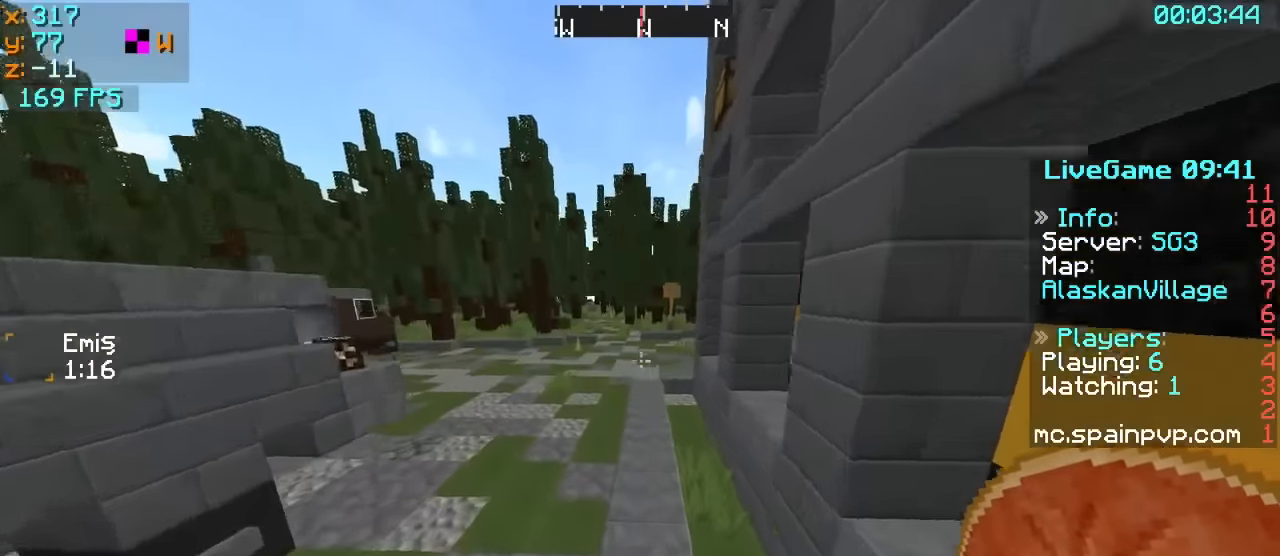
{"keys": ["a", "w"], "events": [[17, "d", "down"], [117, "d", "up"], [467, "a", "down"]]}
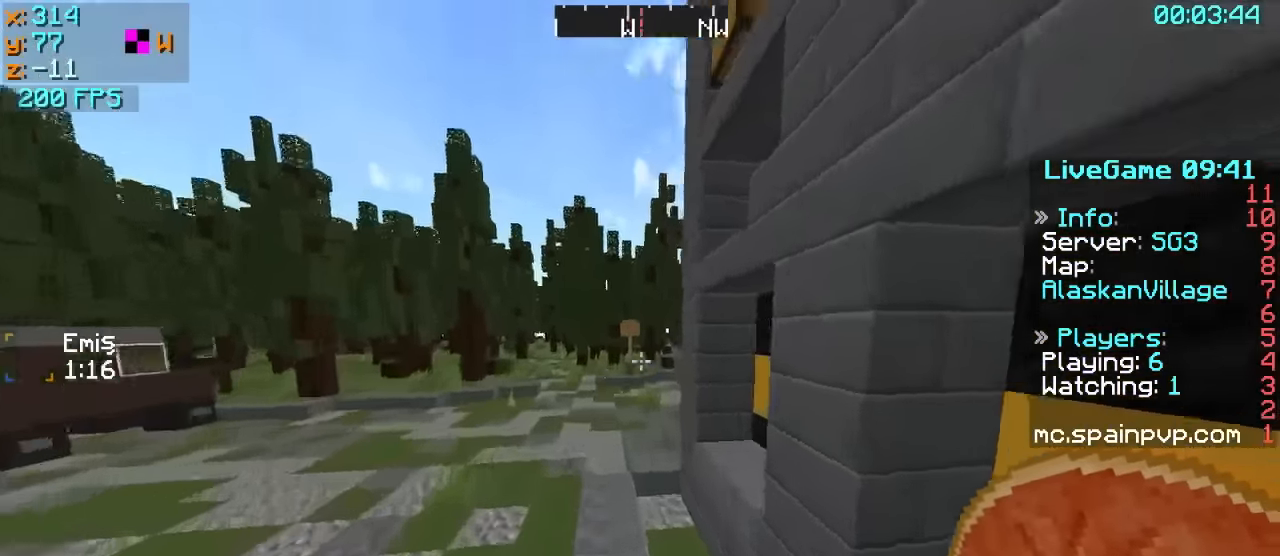
{"keys": ["w"], "events": [[467, "a", "up"]]}
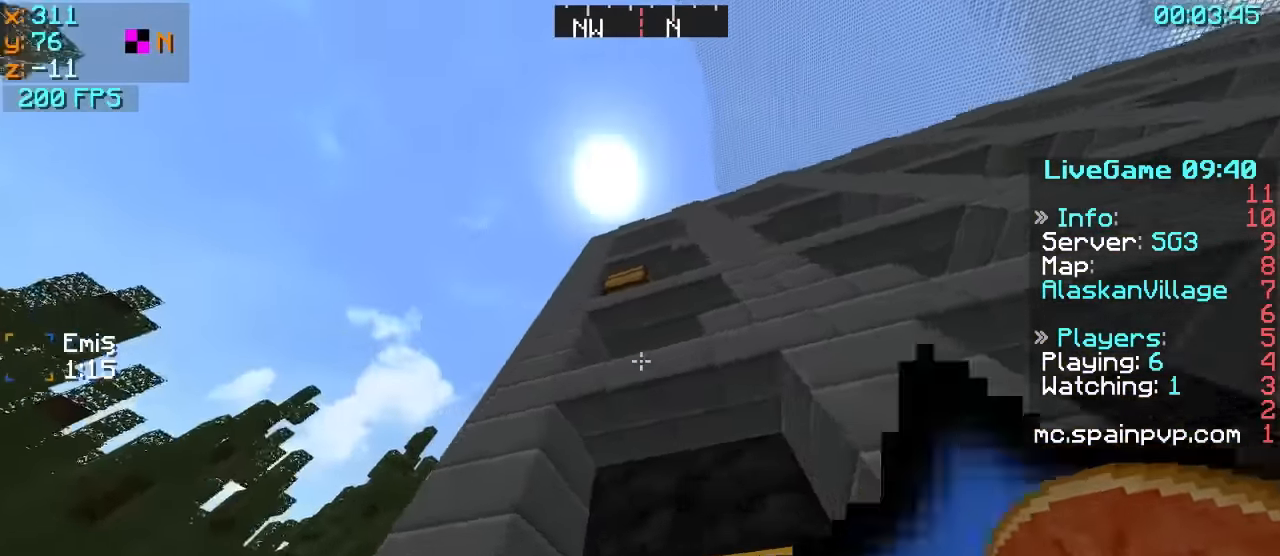
{"keys": ["s"], "events": [[17, "w", "up"], [267, "s", "down"]]}
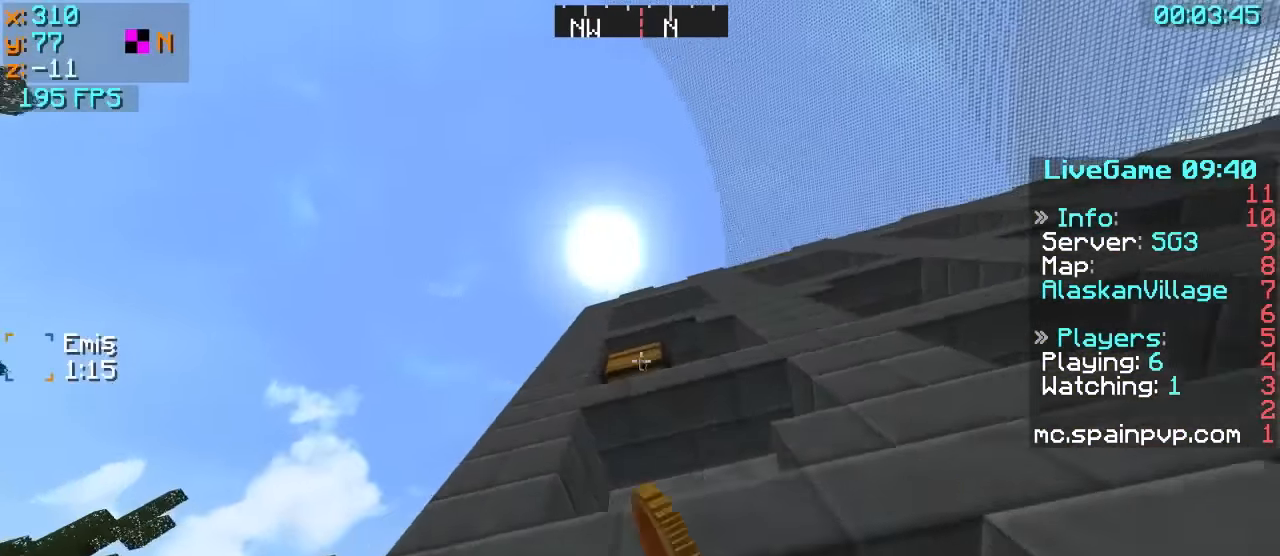
{"keys": []}
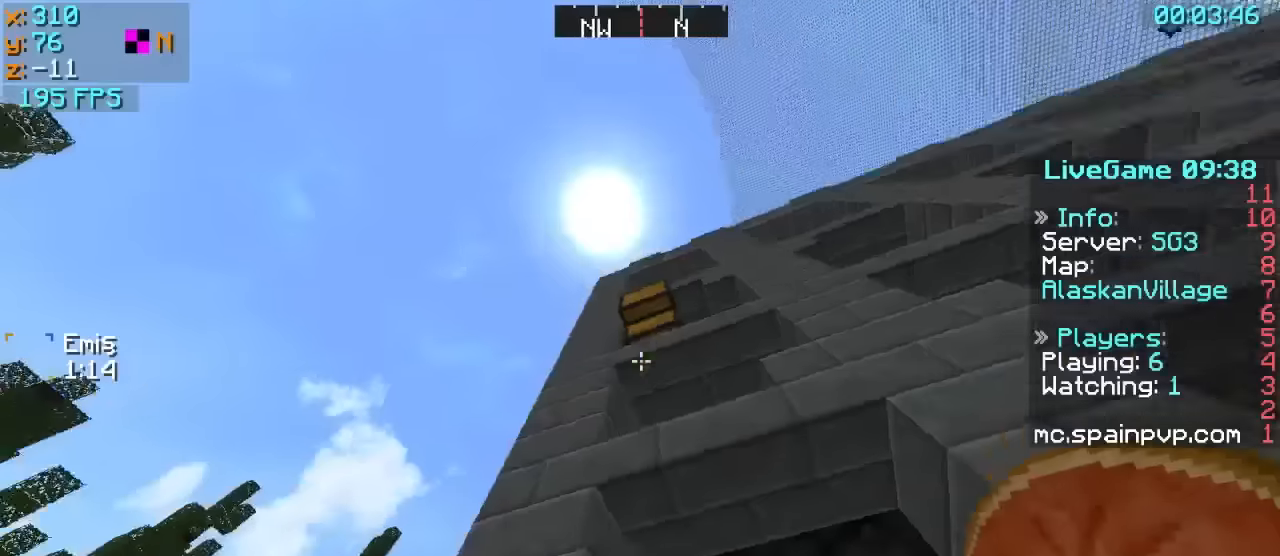
{"keys": ["a", "w"], "events": [[217, "a", "down"], [217, "w", "down"], [317, "a", "up"], [467, "a", "down"]]}
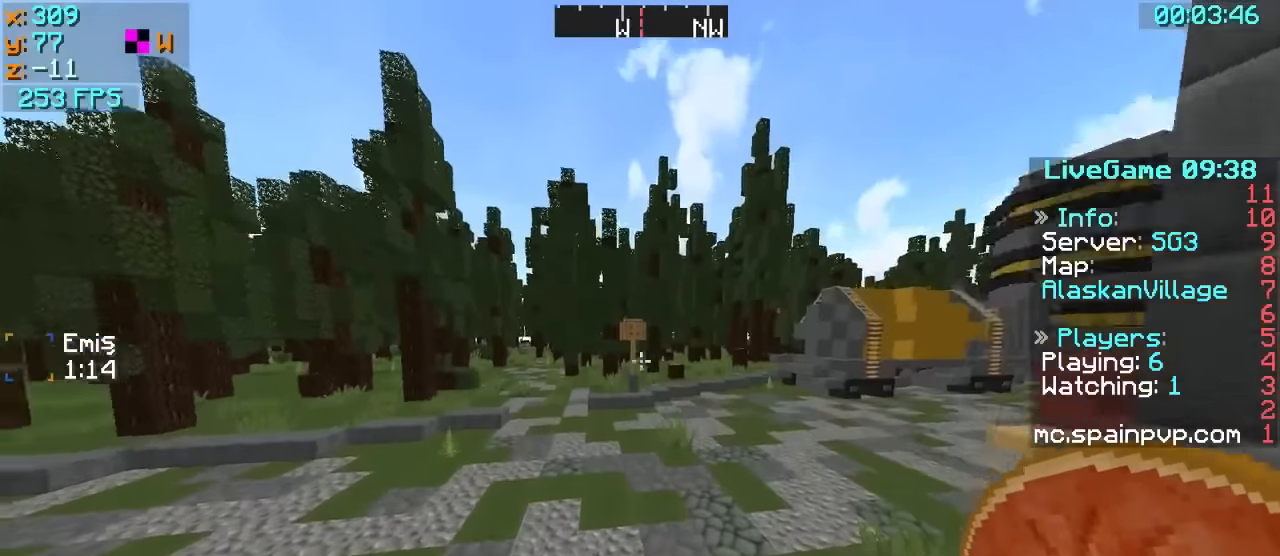
{"keys": ["w"], "events": [[417, "a", "up"]]}
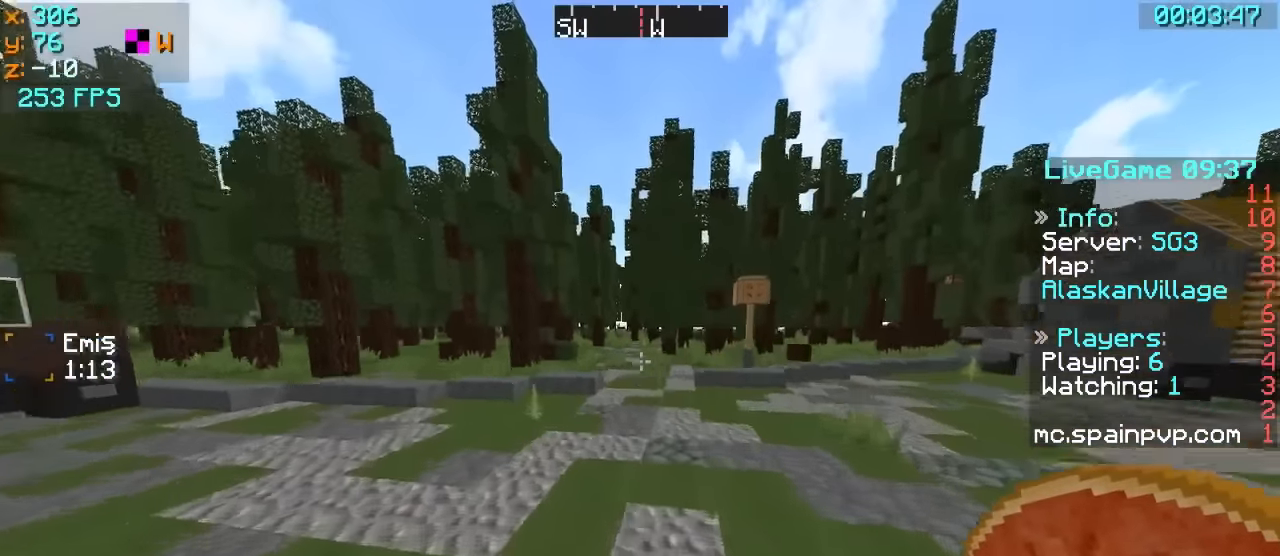
{"keys": ["w"], "events": []}
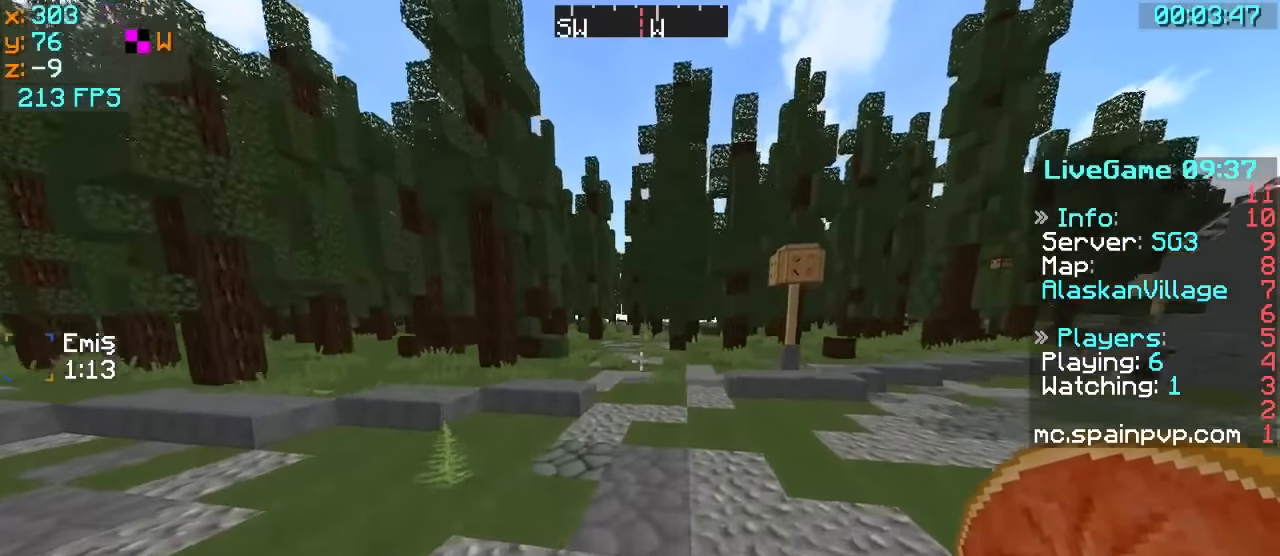
{"keys": ["w"], "events": []}
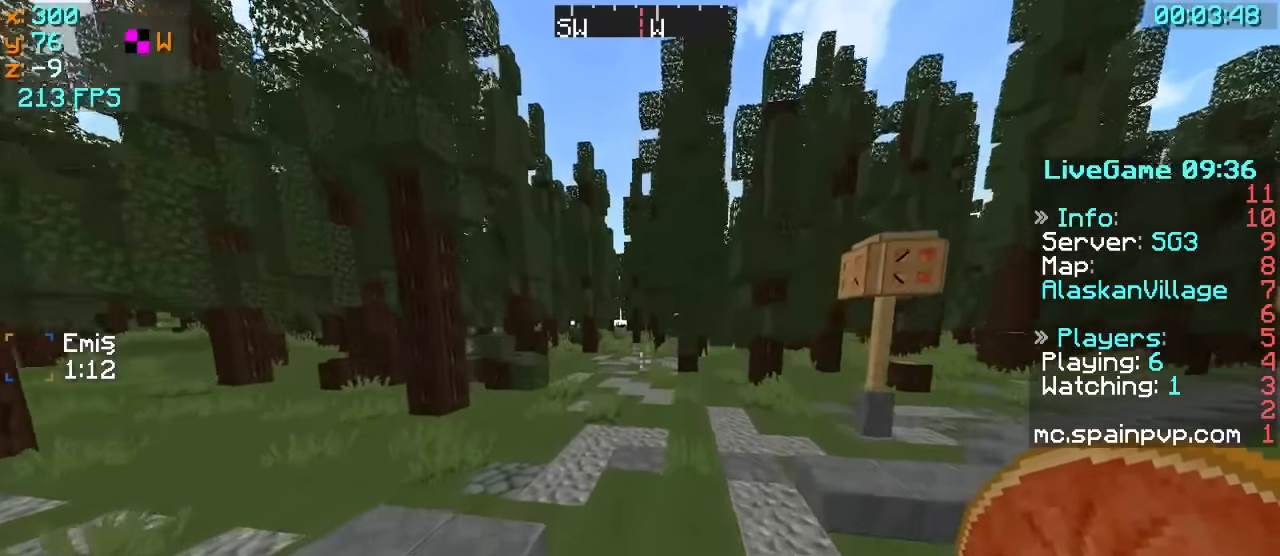
{"keys": ["d", "w"], "events": [[167, "d", "down"]]}